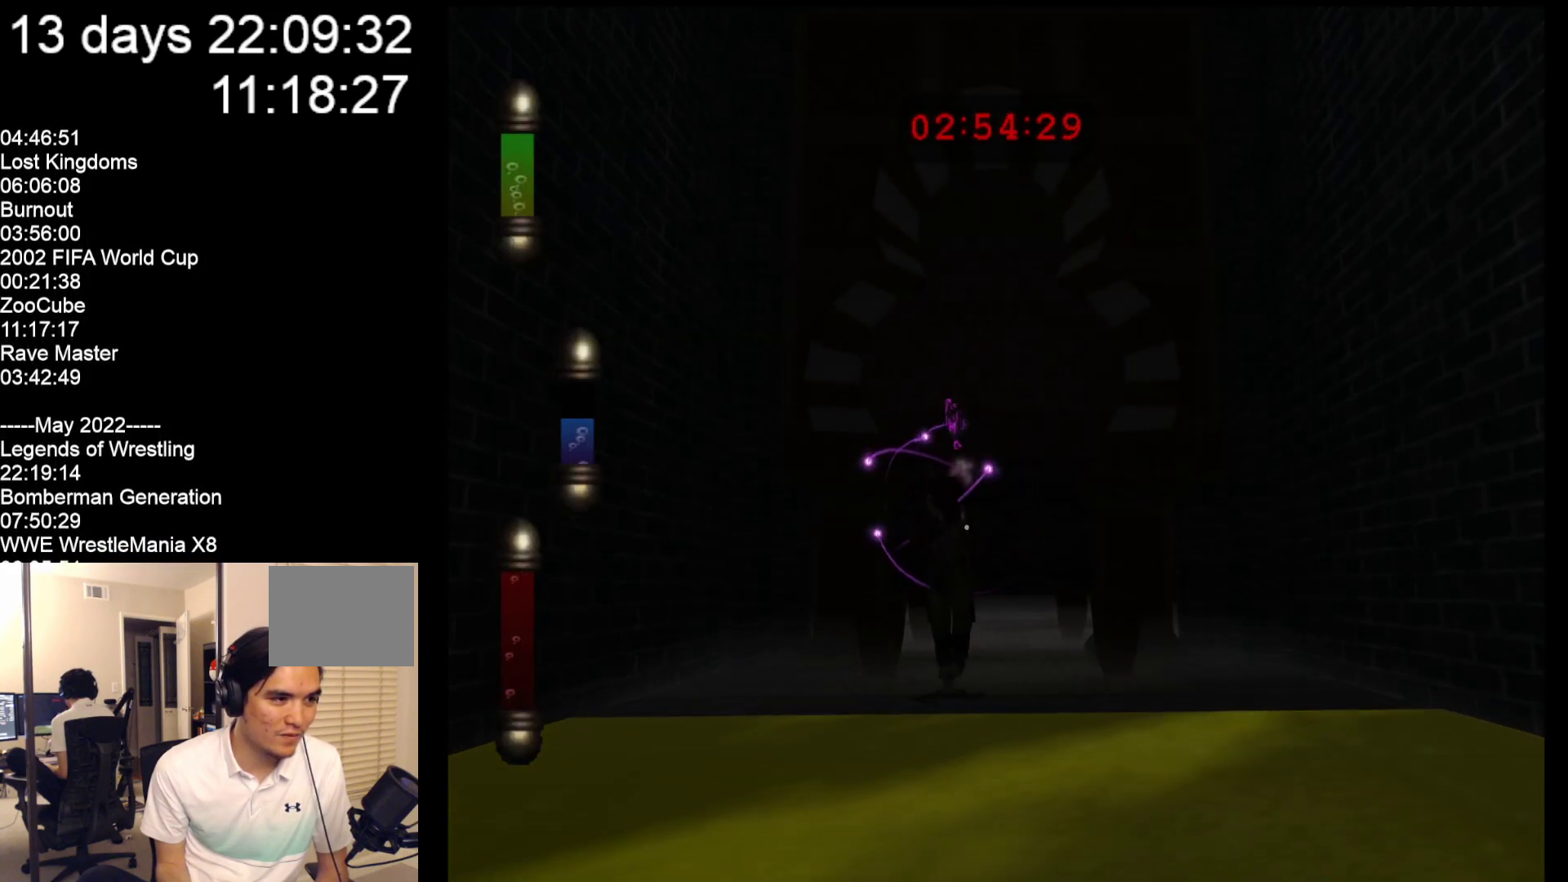
Gameplay with a controller (Nintendo layout); each line is a JSON object with the inputs held at the frame after it. "events" lists button and stick changes between this image and that frame as [ms after this image, input, new state], when the widget could be followed in between. Not read: L2 L3 R2 R3 SELECT Z right_stick.
{"buttons": [], "left_stick": "down", "events": []}
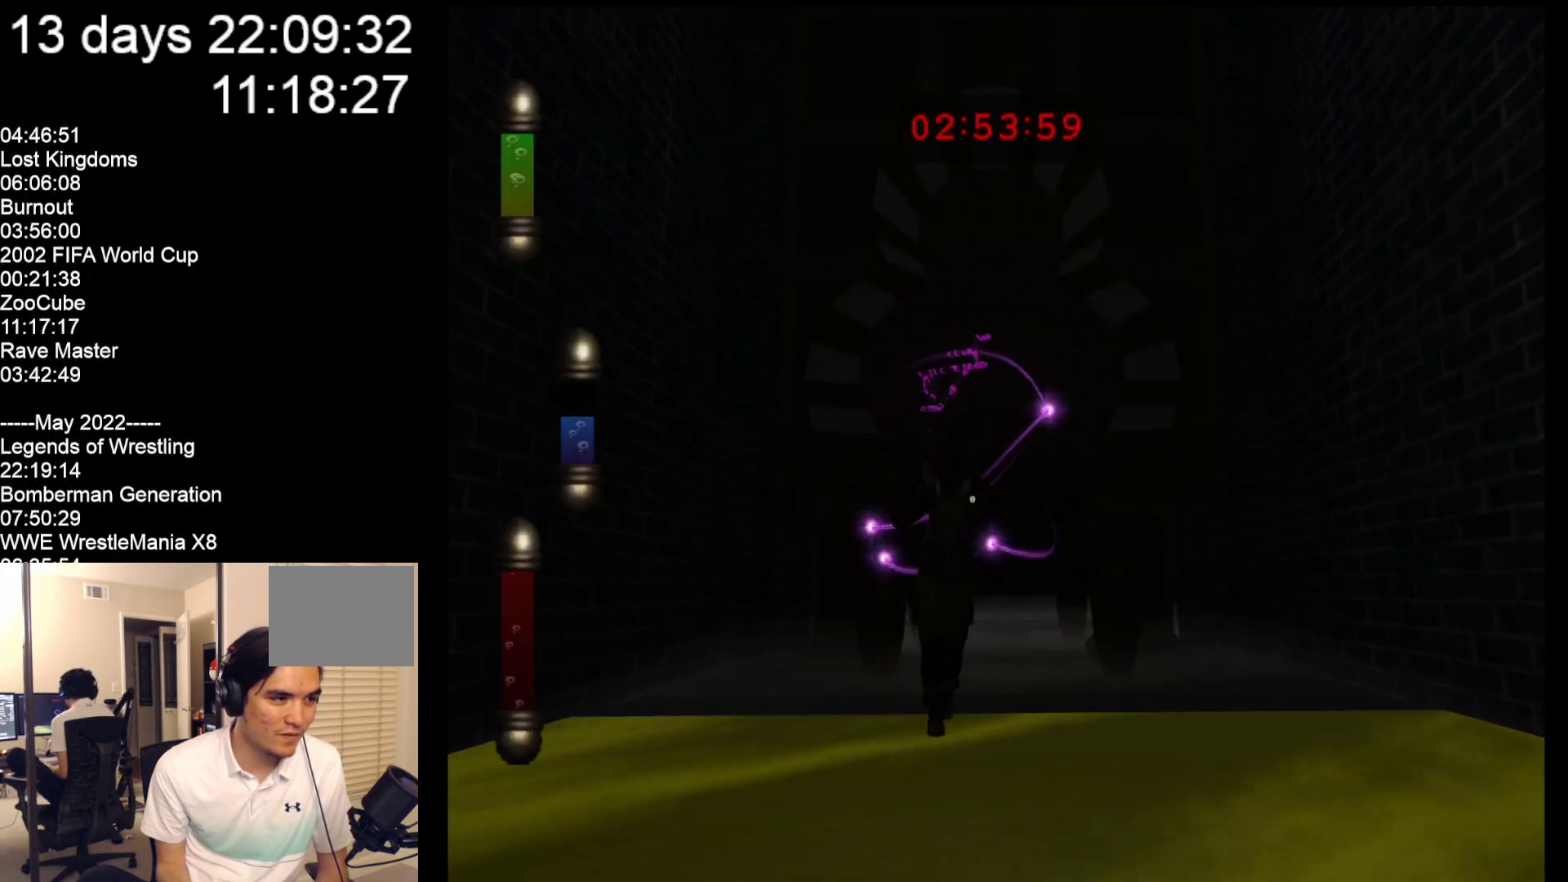
{"buttons": [], "left_stick": "down", "events": []}
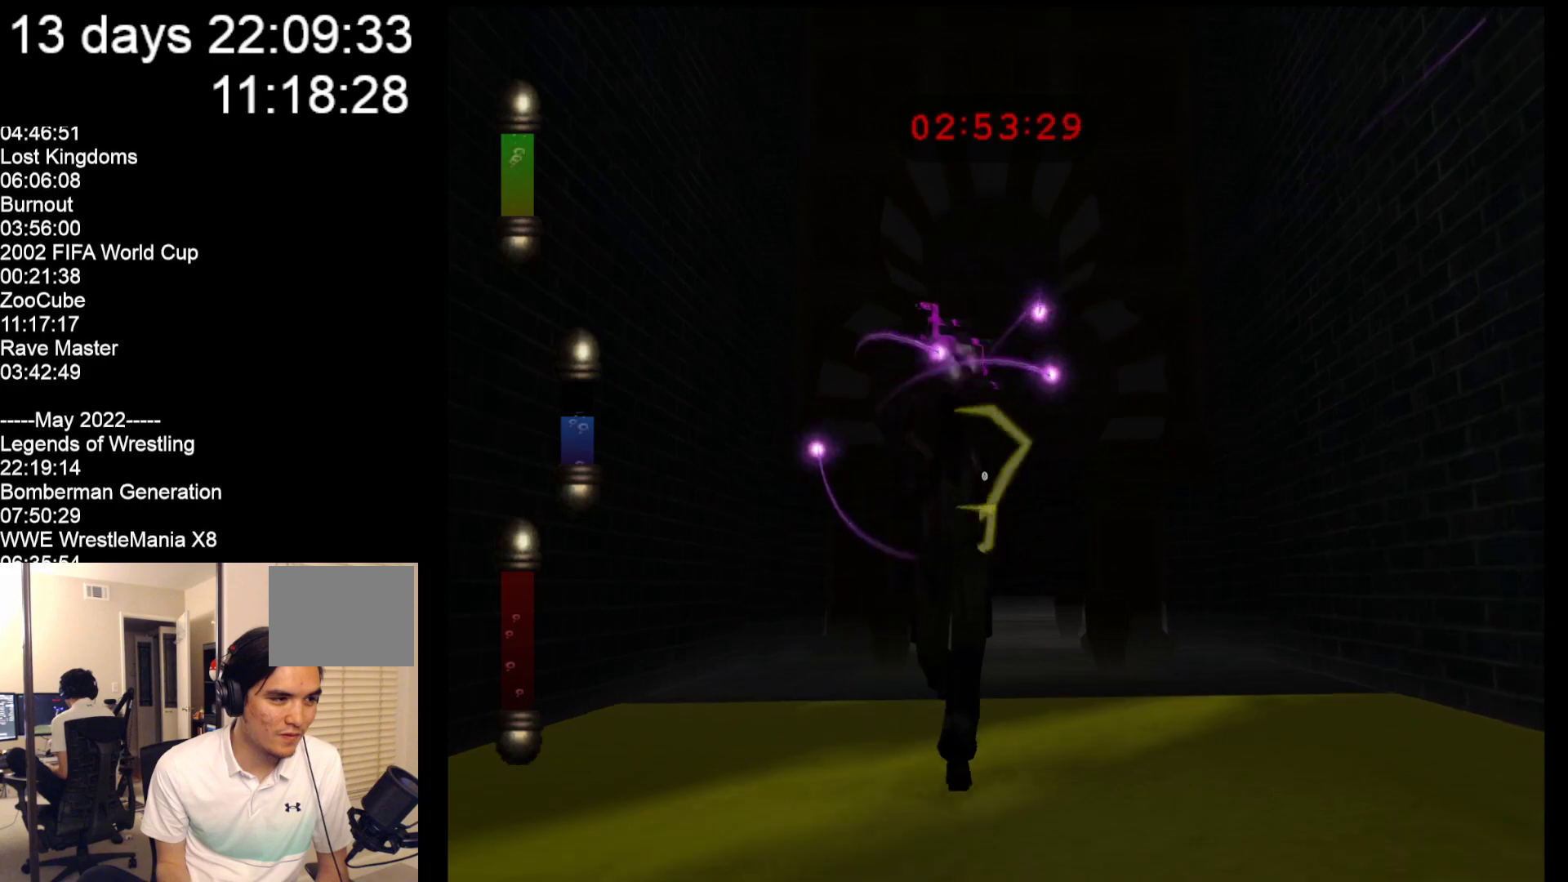
{"buttons": [], "left_stick": "down", "events": []}
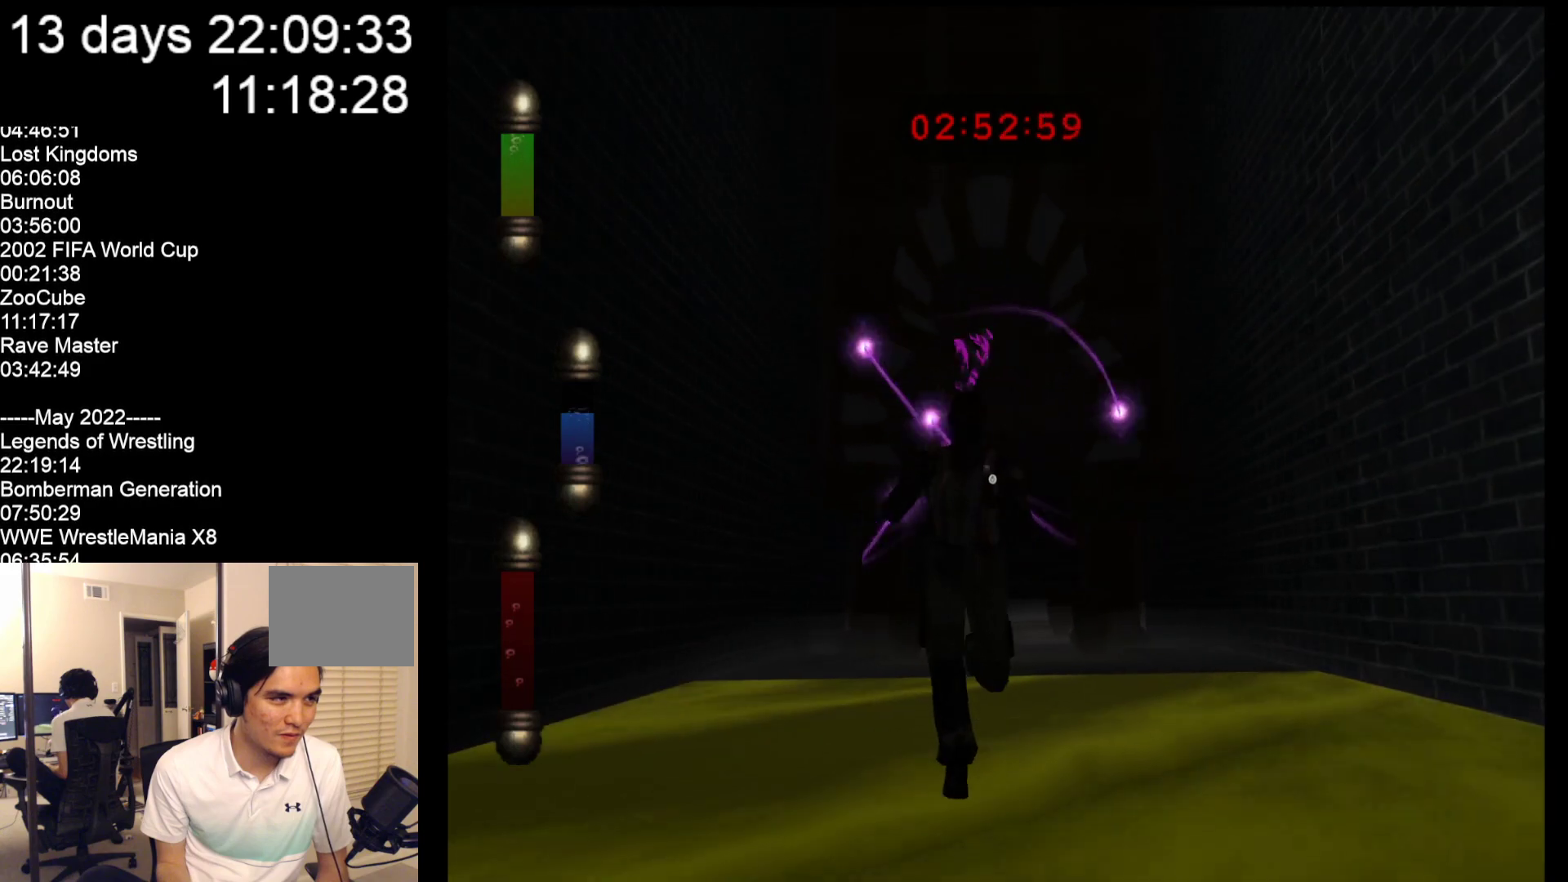
{"buttons": [], "left_stick": "down", "events": []}
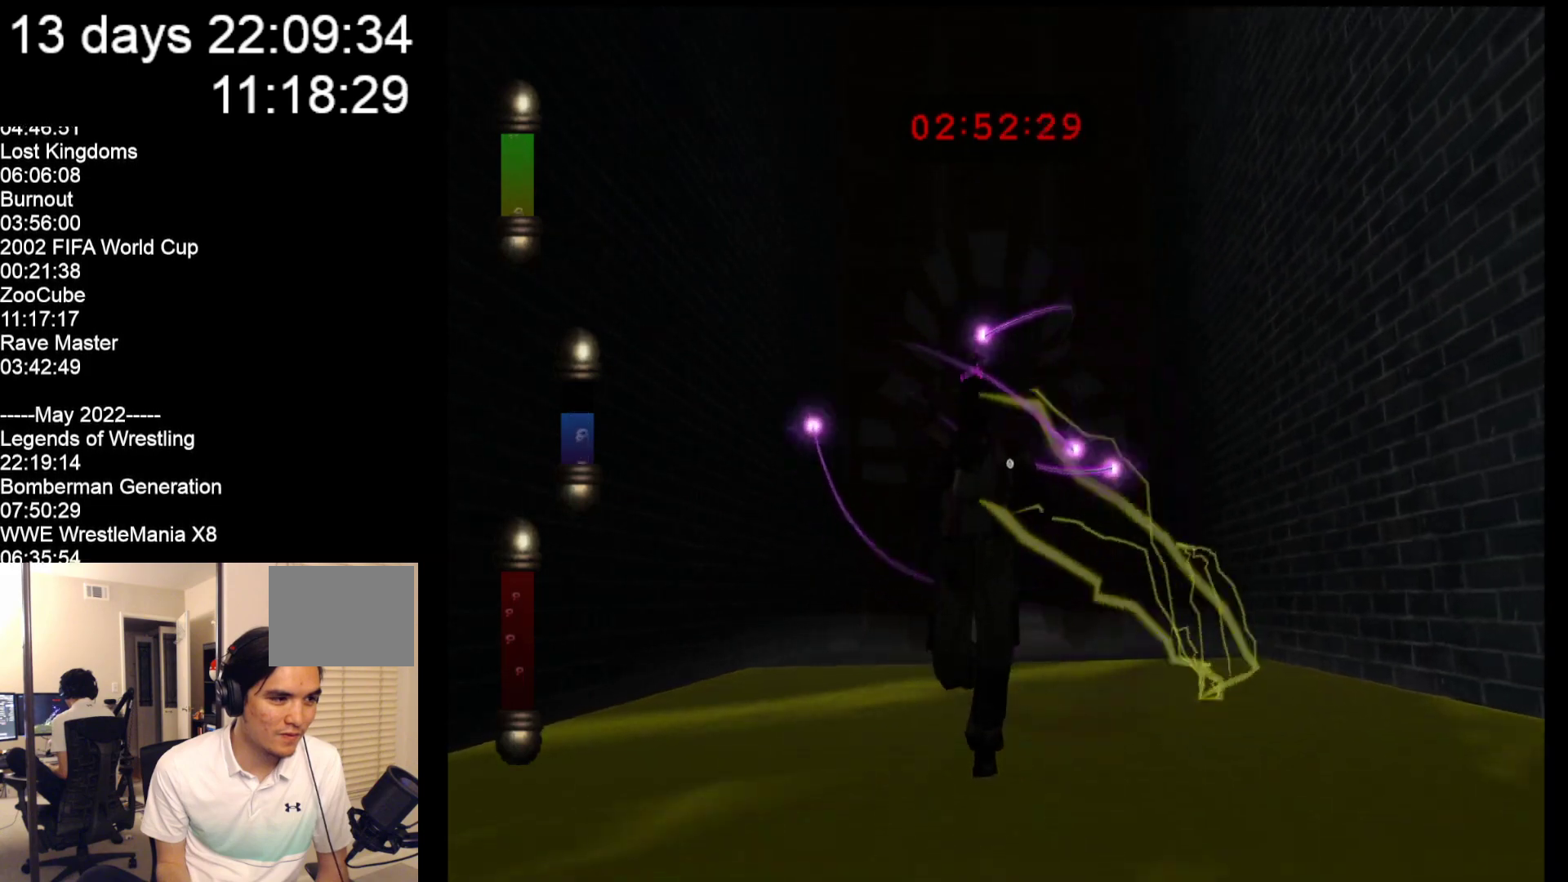
{"buttons": [], "left_stick": "down", "events": []}
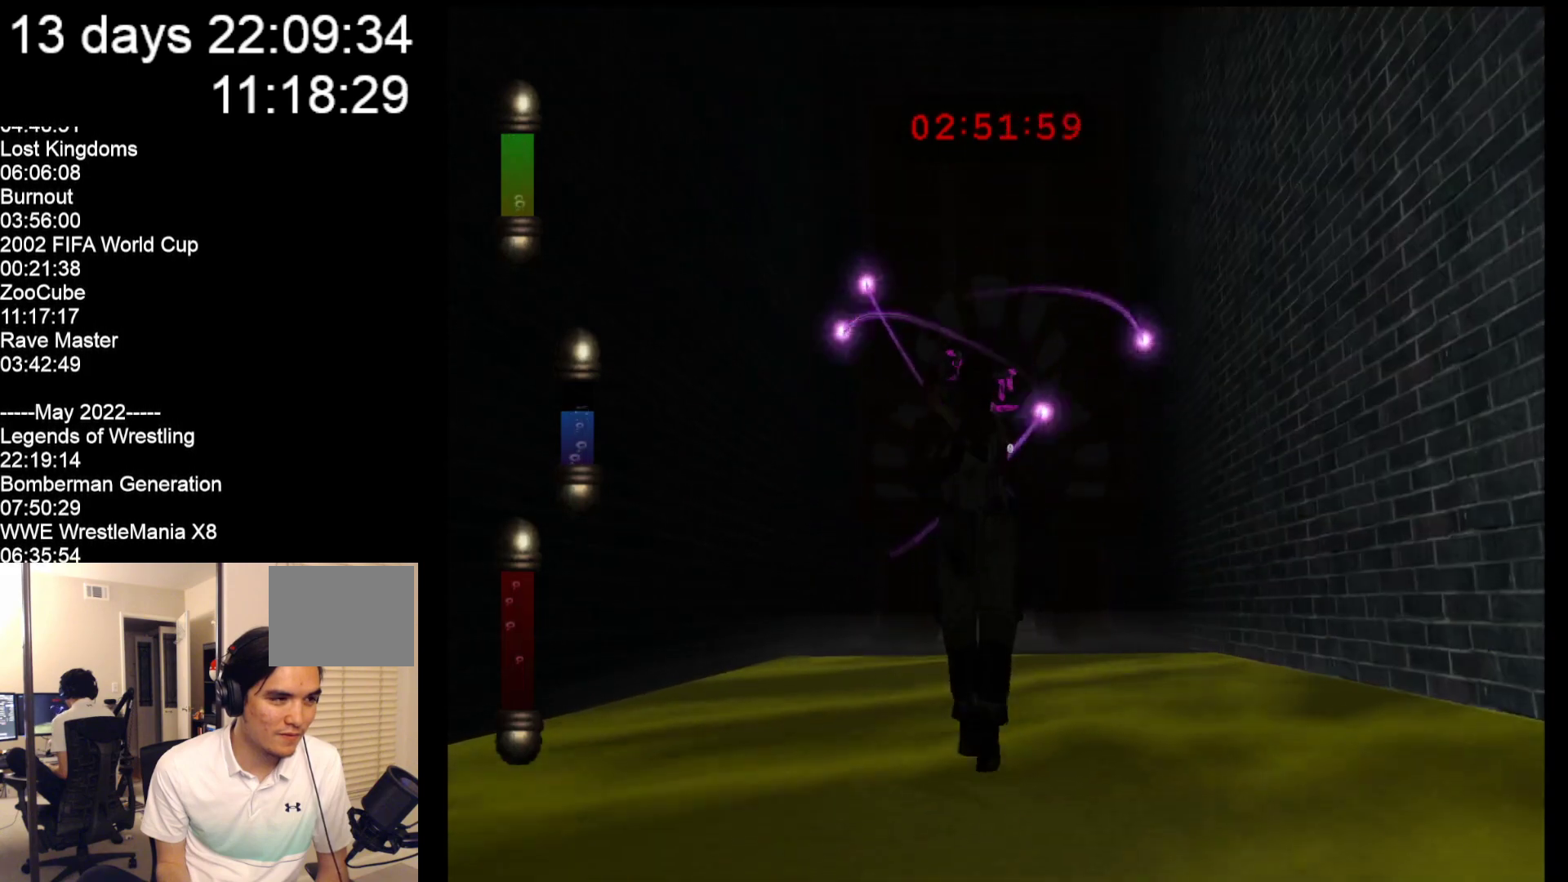
{"buttons": [], "left_stick": "down", "events": []}
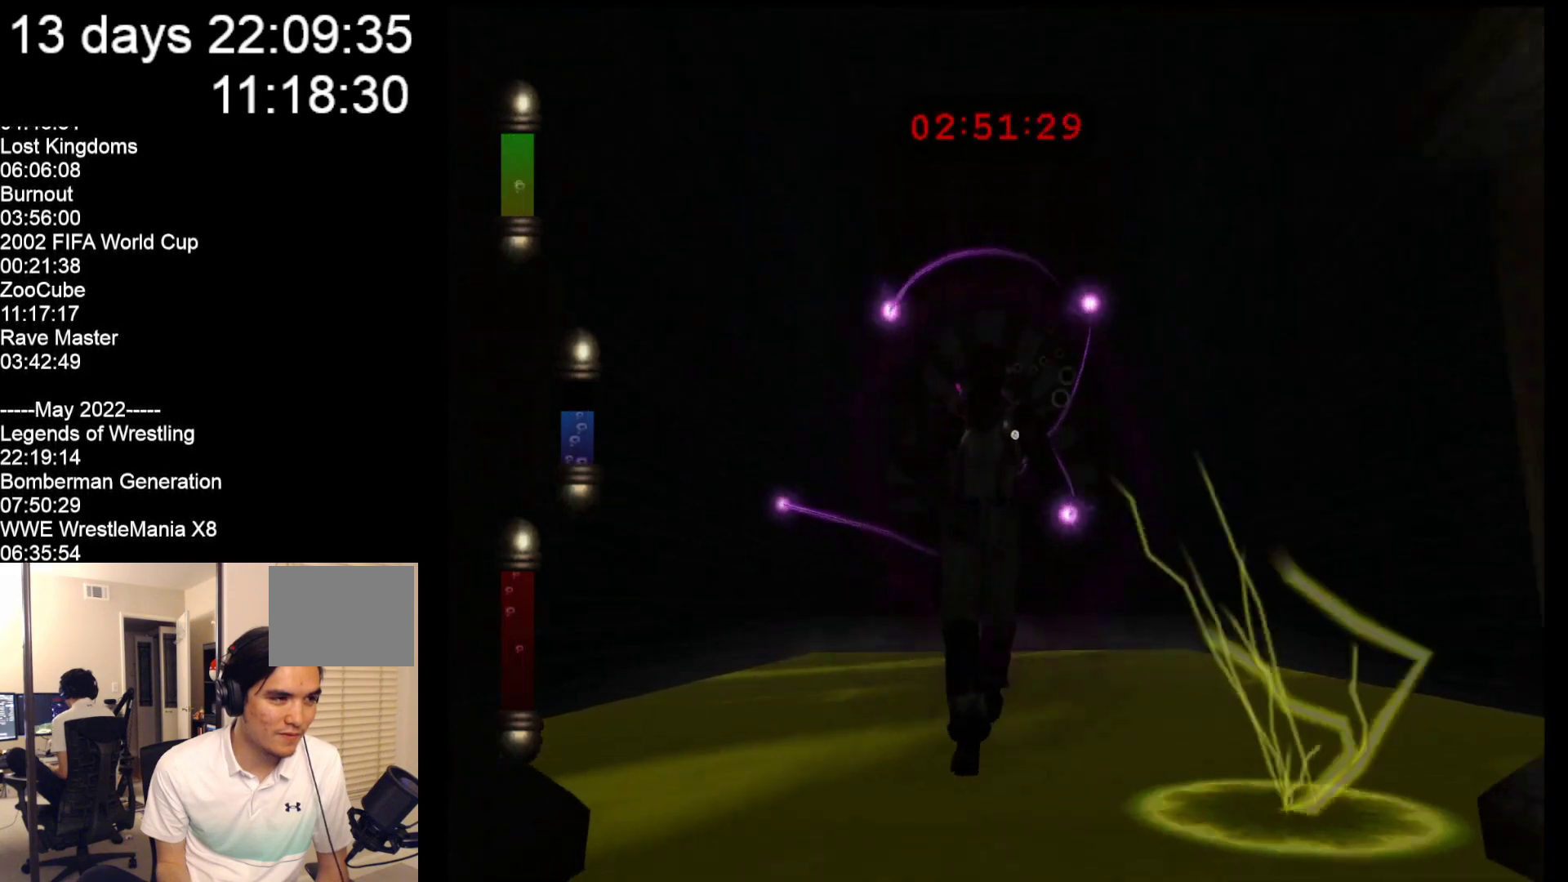
{"buttons": [], "left_stick": "down", "events": []}
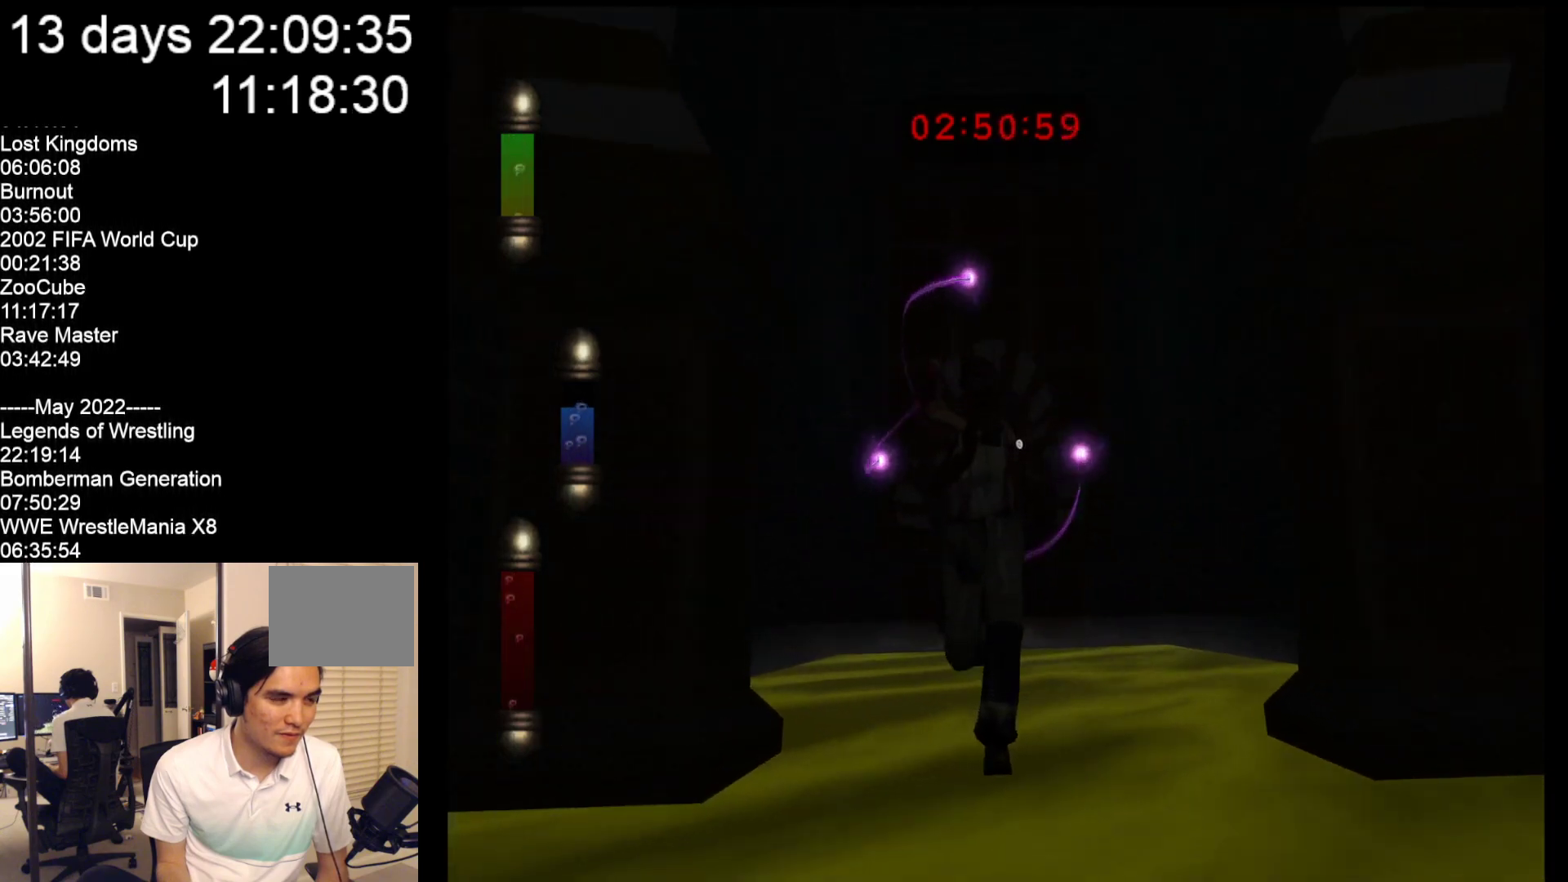
{"buttons": [], "left_stick": "down", "events": []}
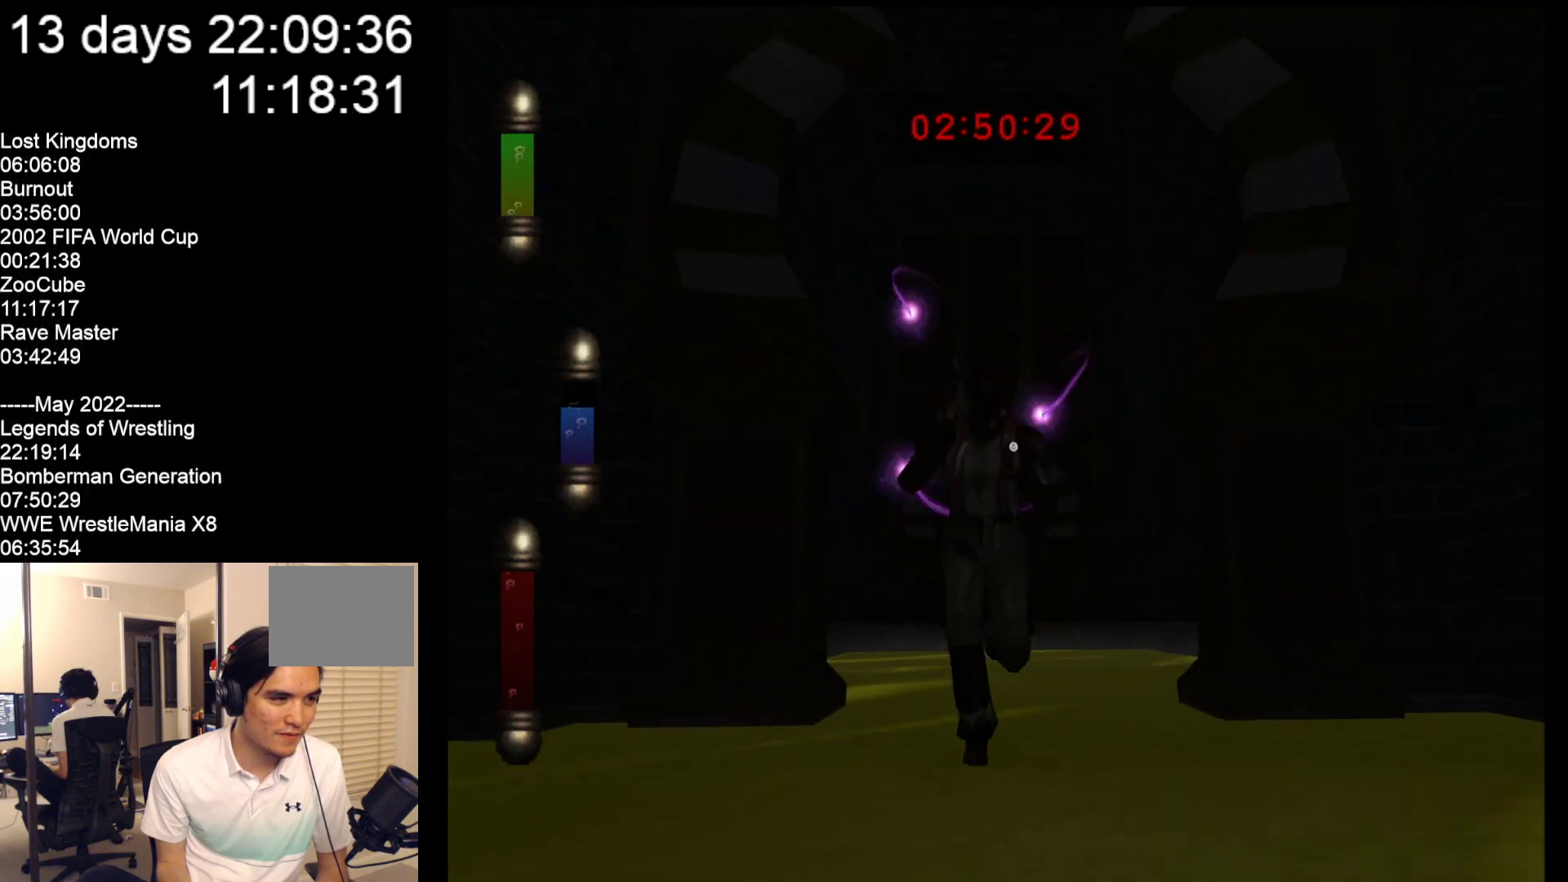
{"buttons": [], "left_stick": "down", "events": []}
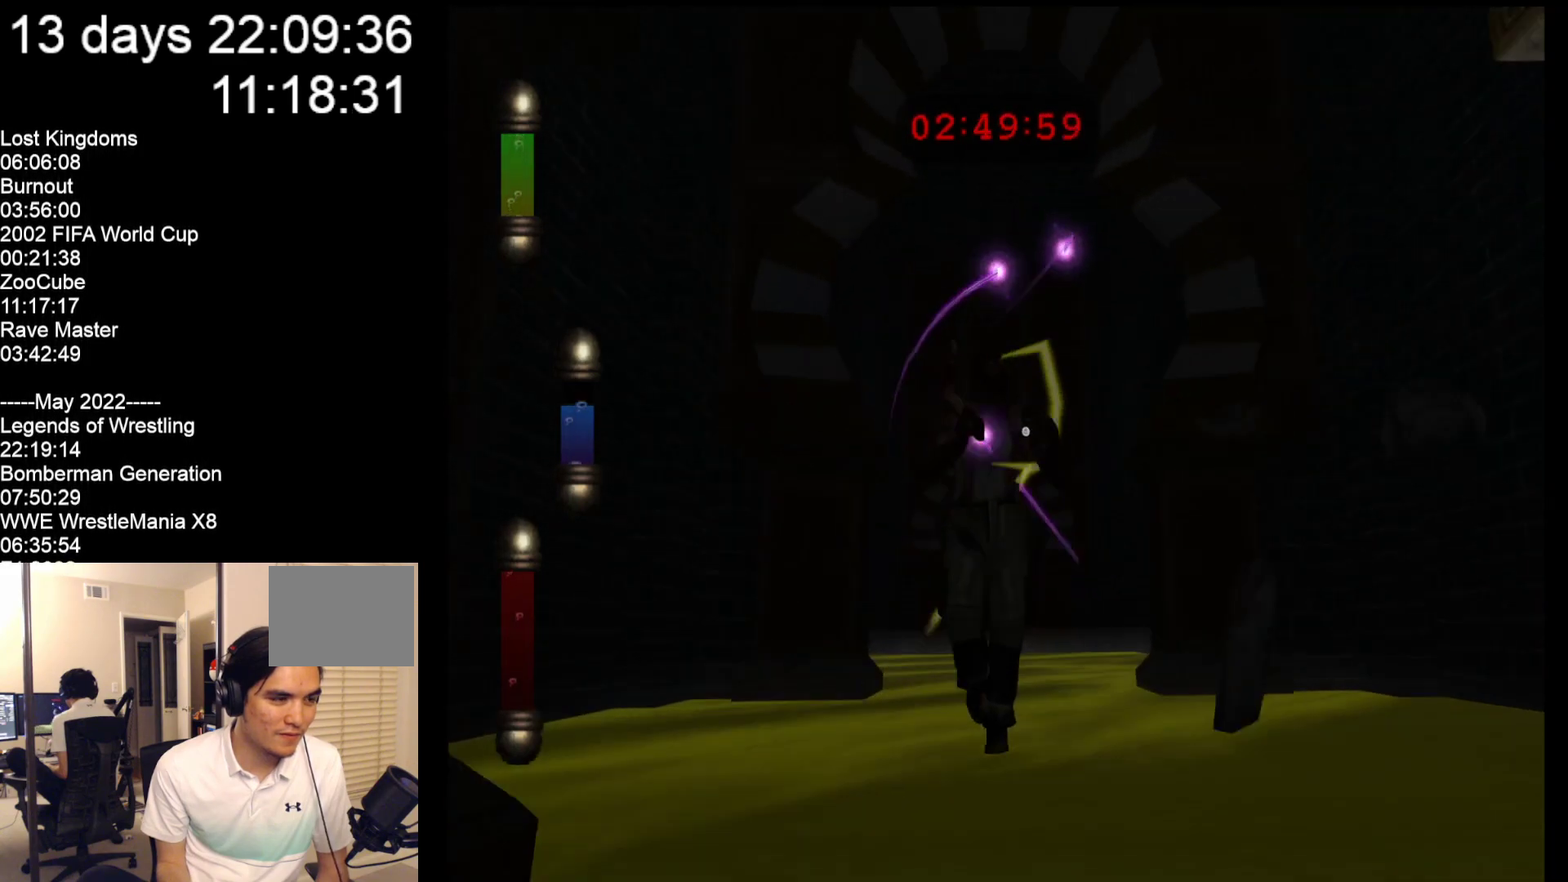
{"buttons": [], "left_stick": "down", "events": []}
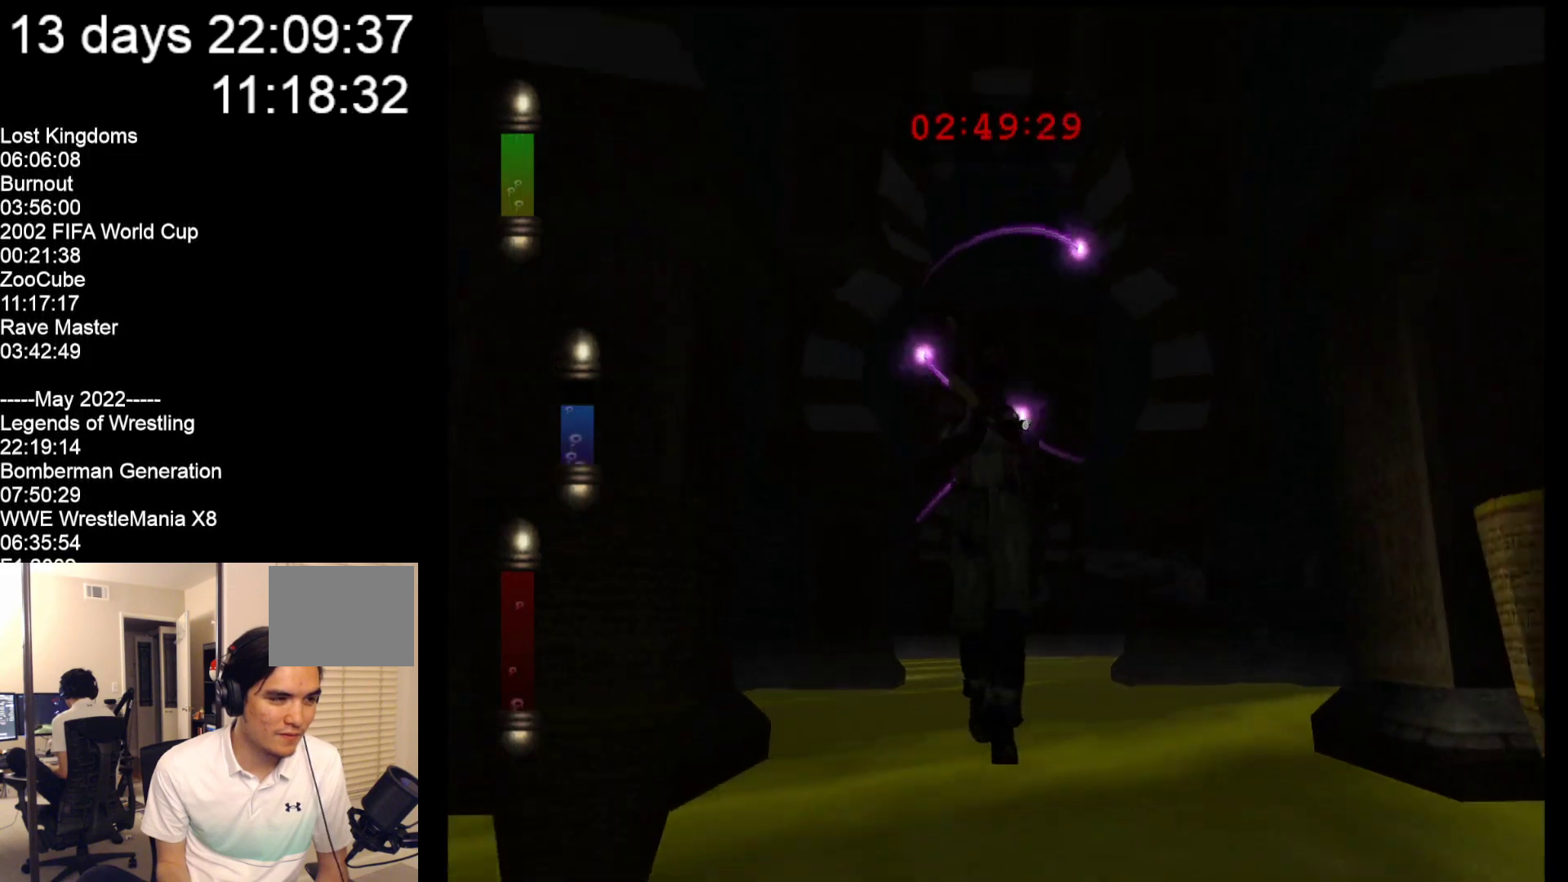
{"buttons": [], "left_stick": "down", "events": []}
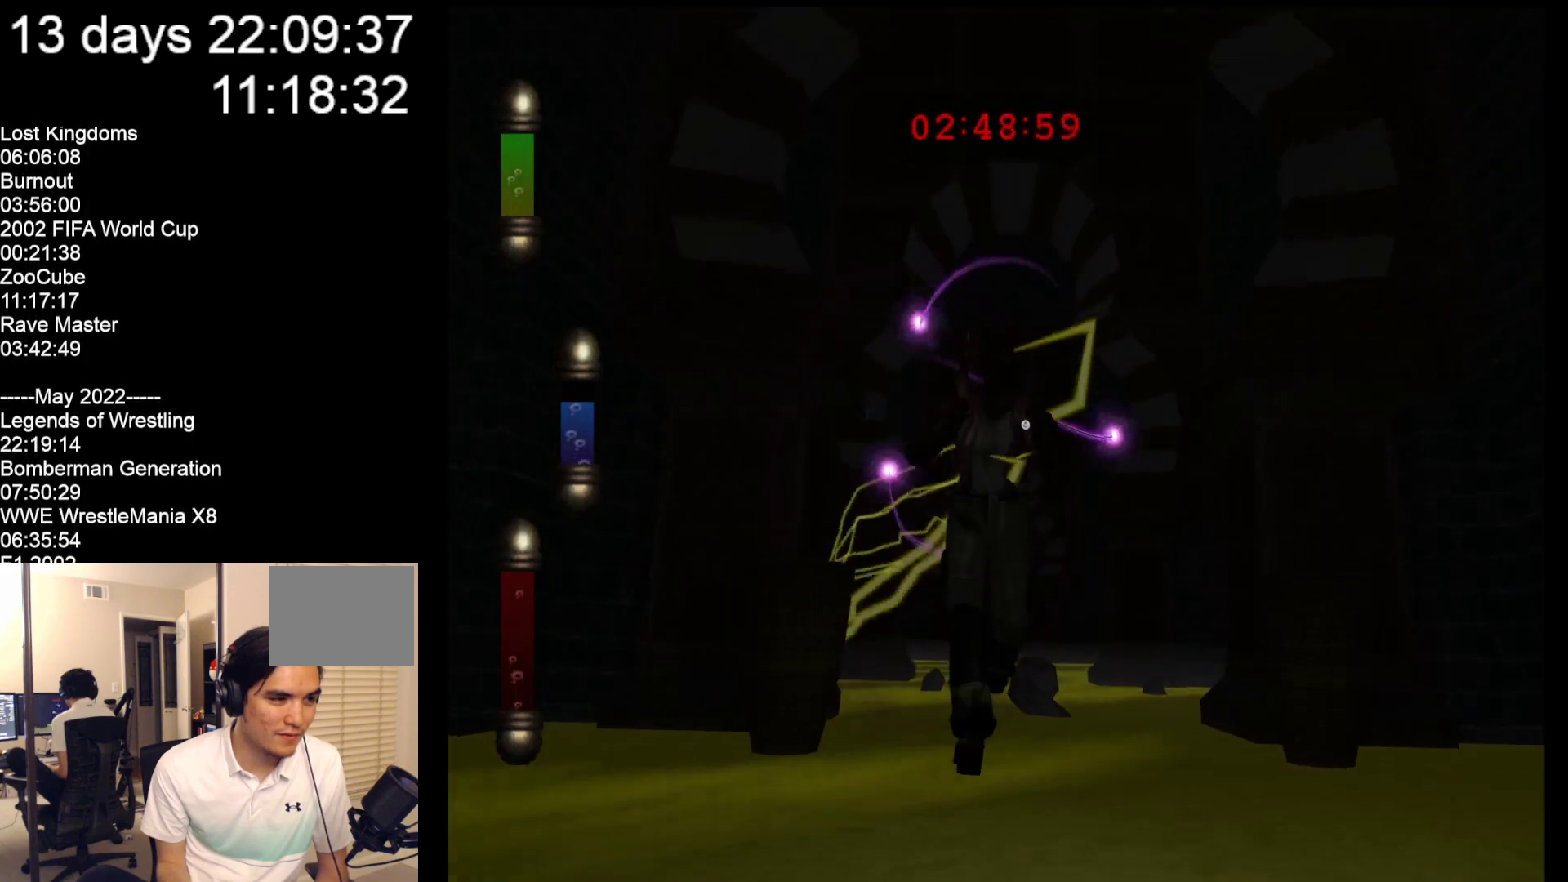
{"buttons": [], "left_stick": "down", "events": []}
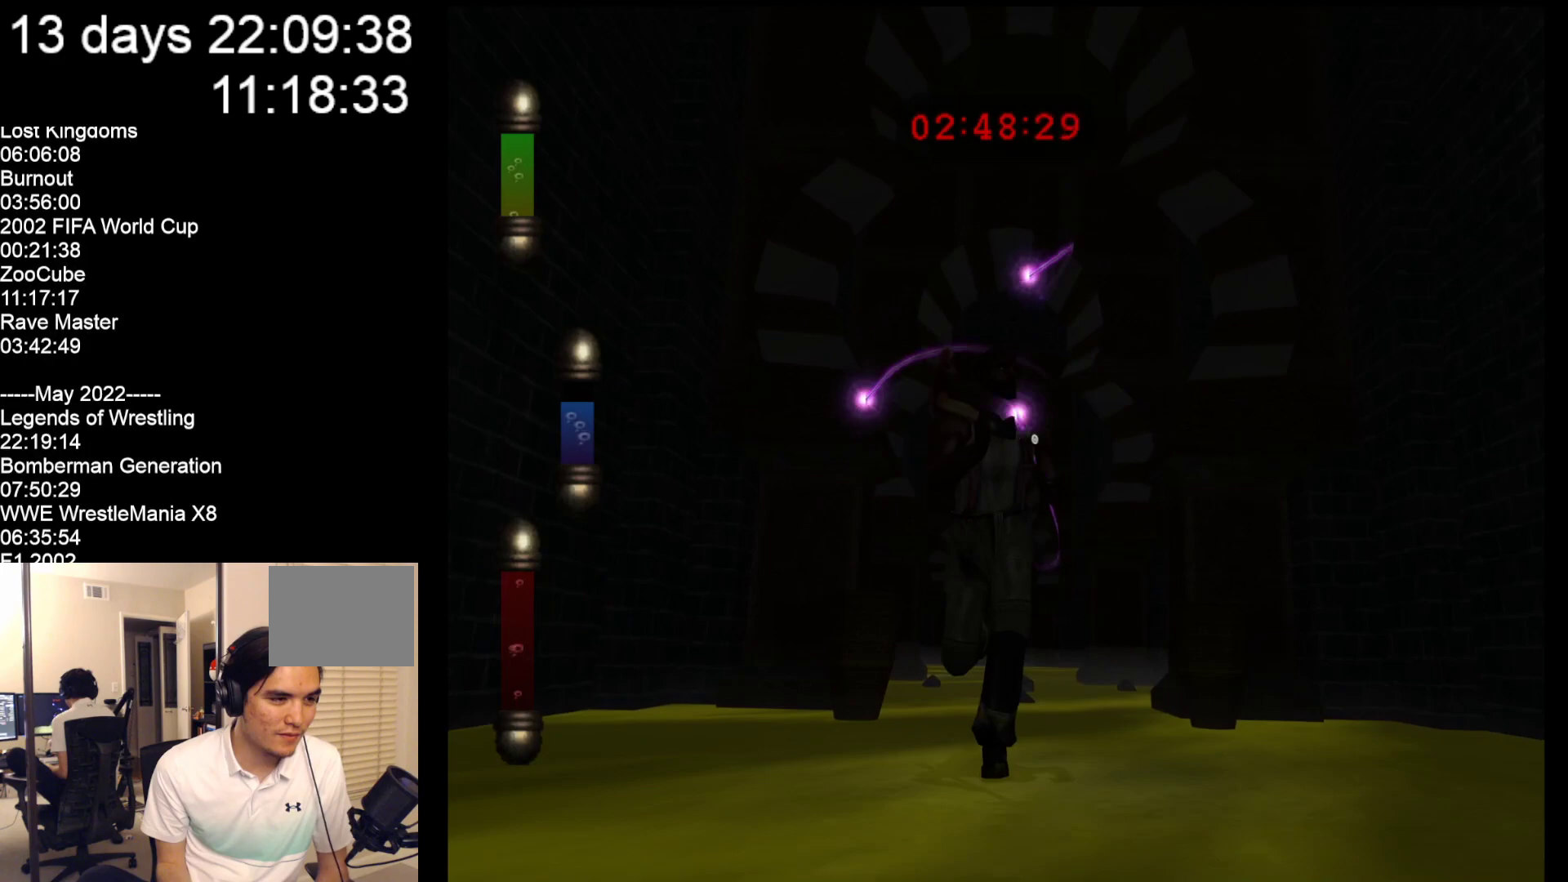
{"buttons": [], "left_stick": "down", "events": []}
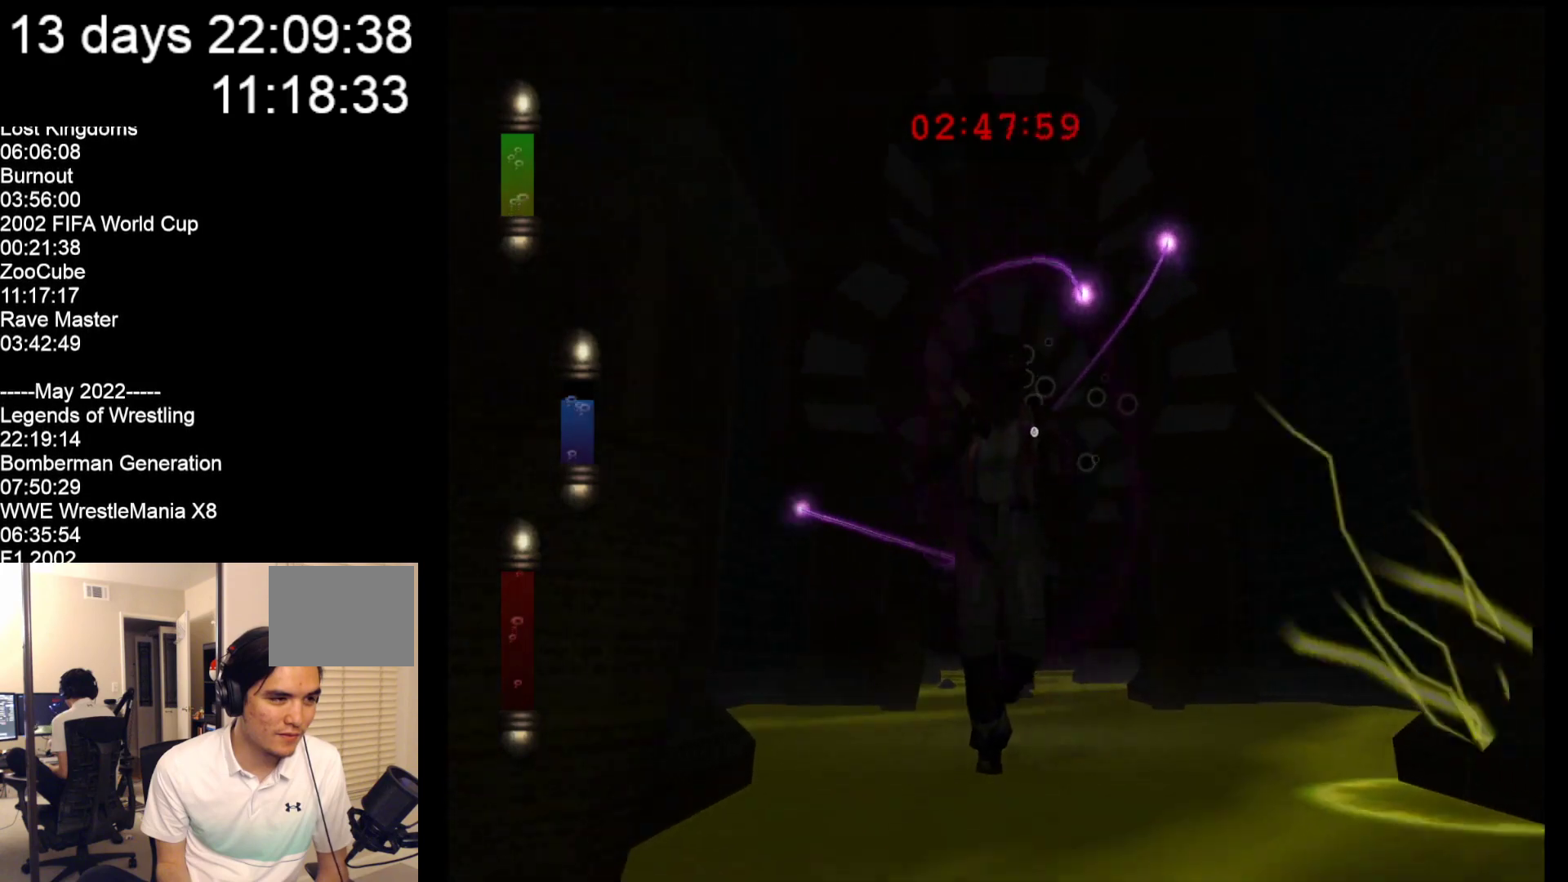
{"buttons": [], "left_stick": "down", "events": []}
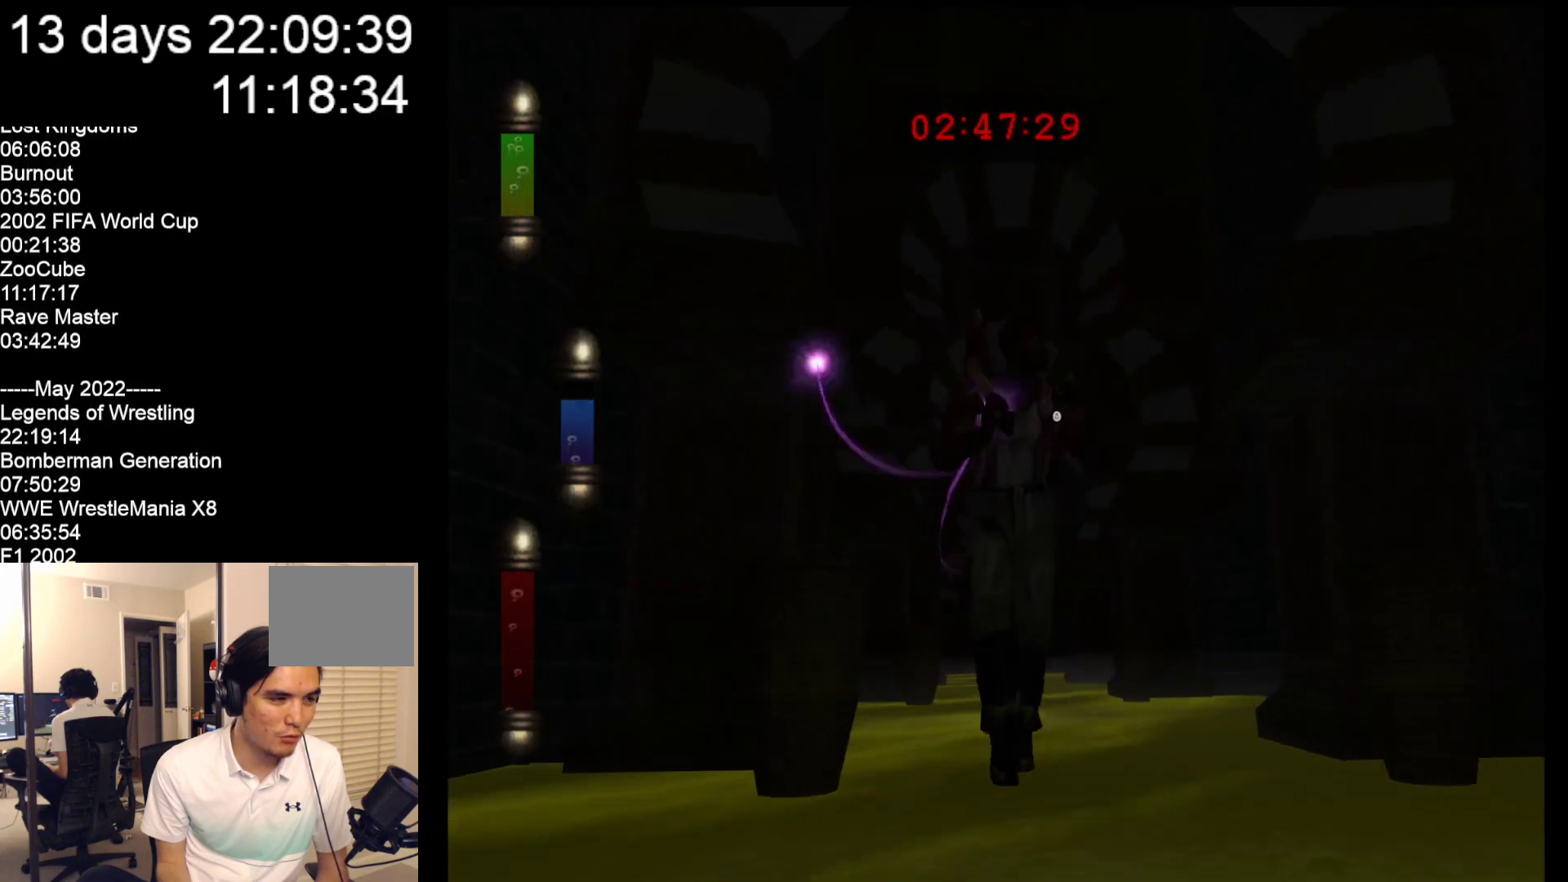
{"buttons": [], "left_stick": "down", "events": []}
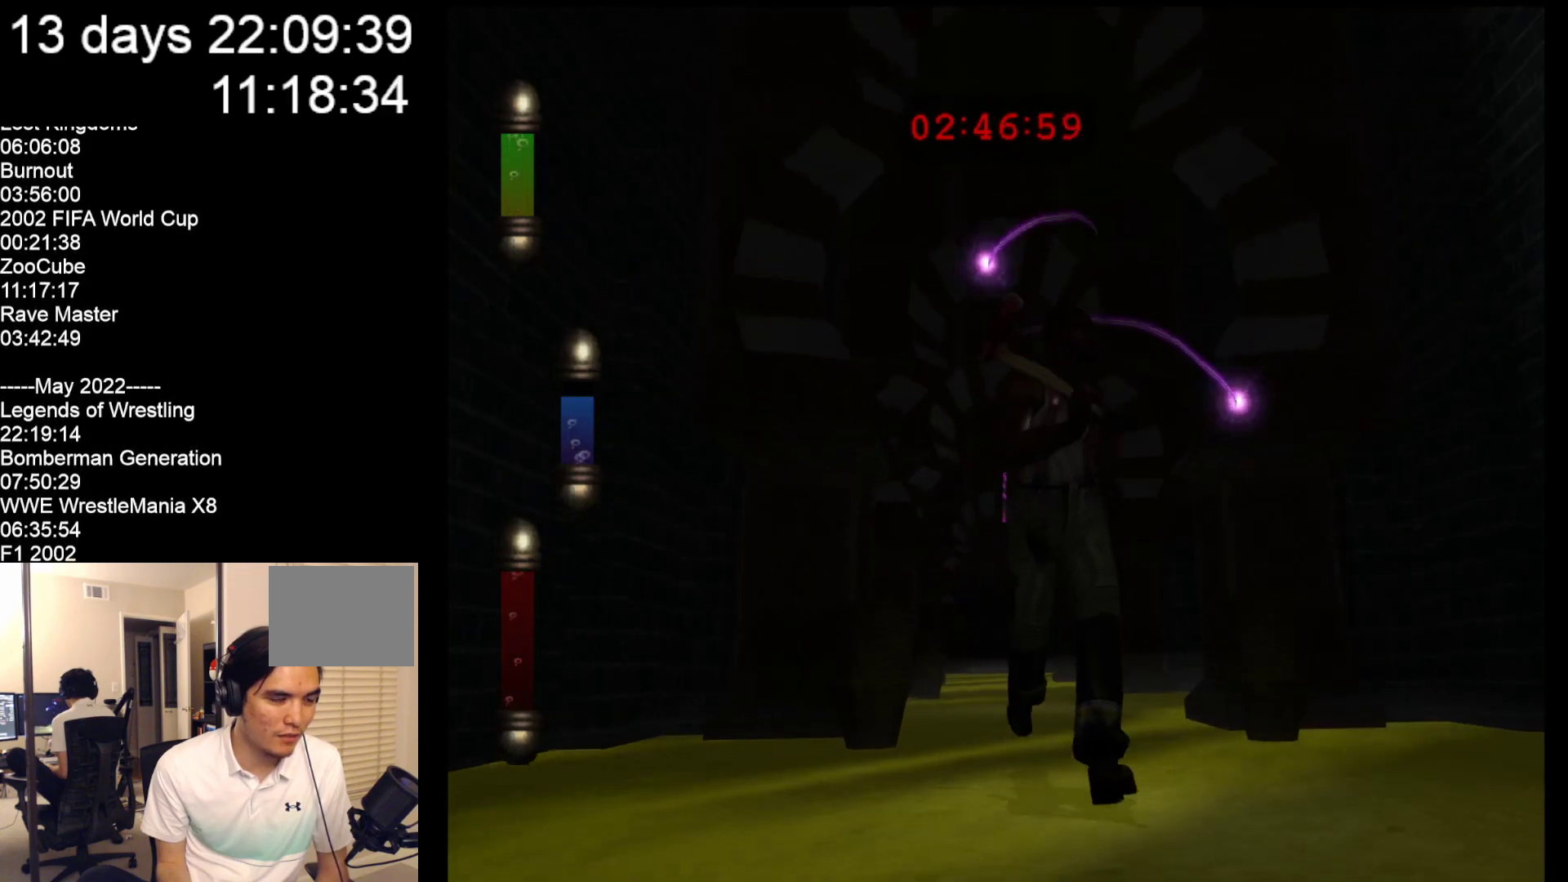
{"buttons": [], "left_stick": "down", "events": []}
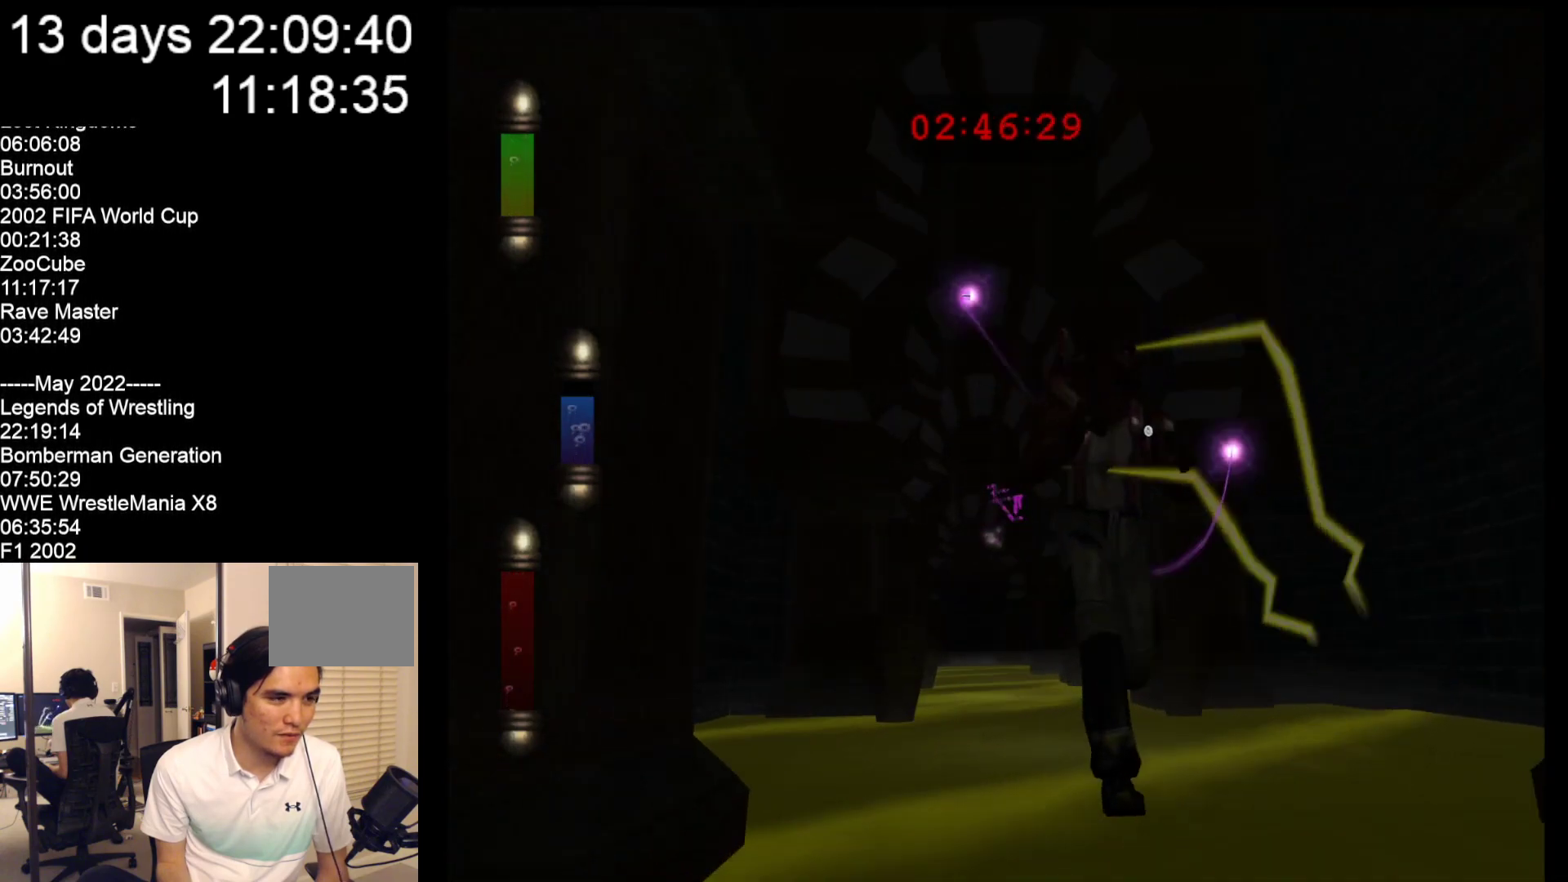
{"buttons": [], "left_stick": "down", "events": []}
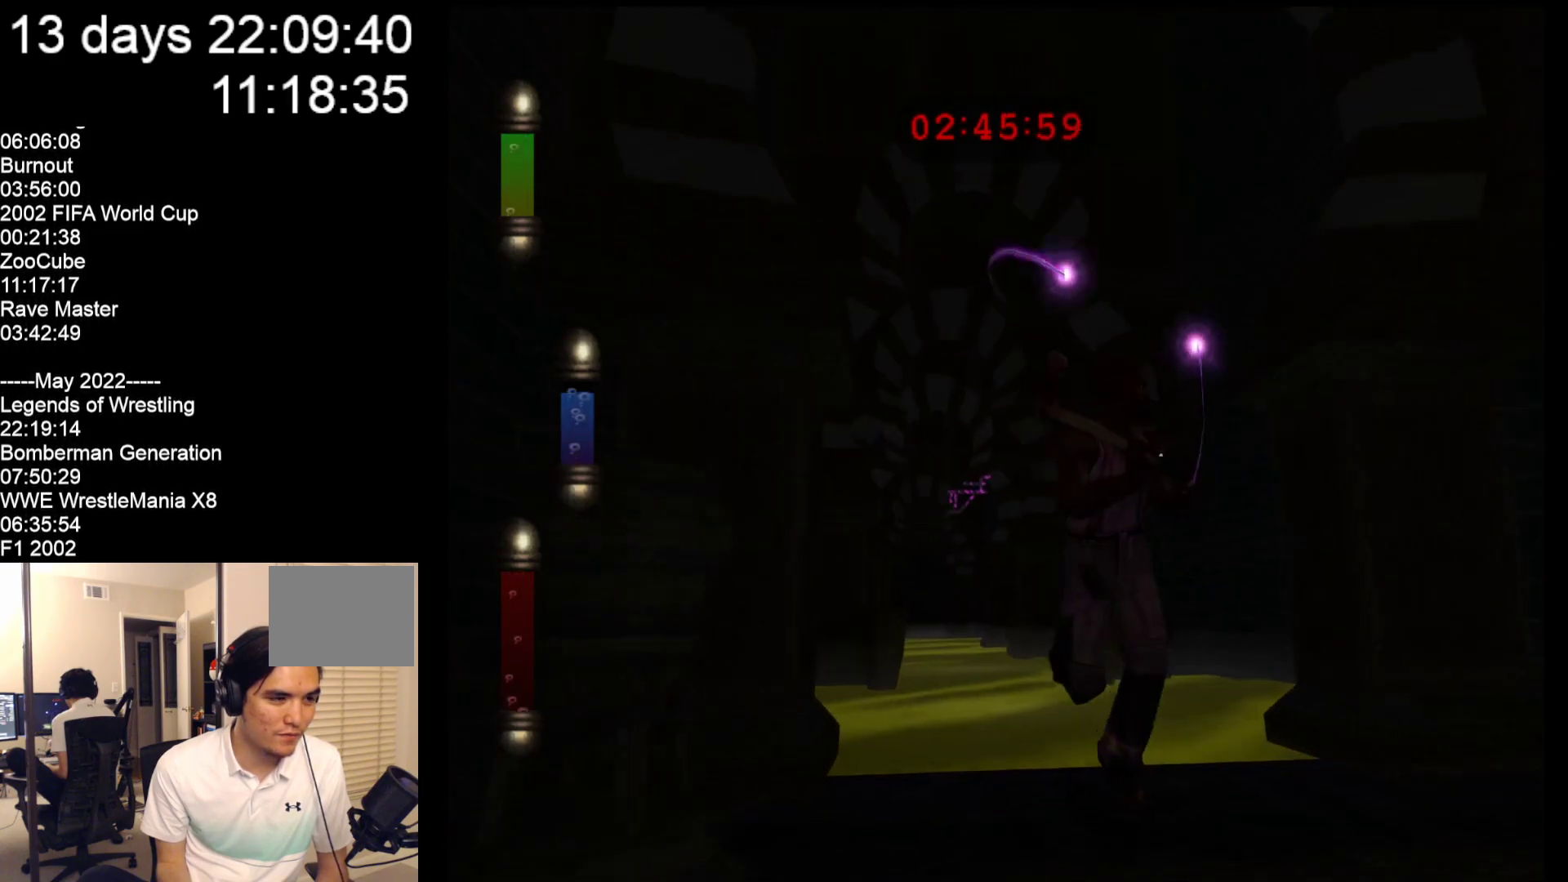
{"buttons": [], "left_stick": "down-right", "events": [[150, "left_stick", "down-right"]]}
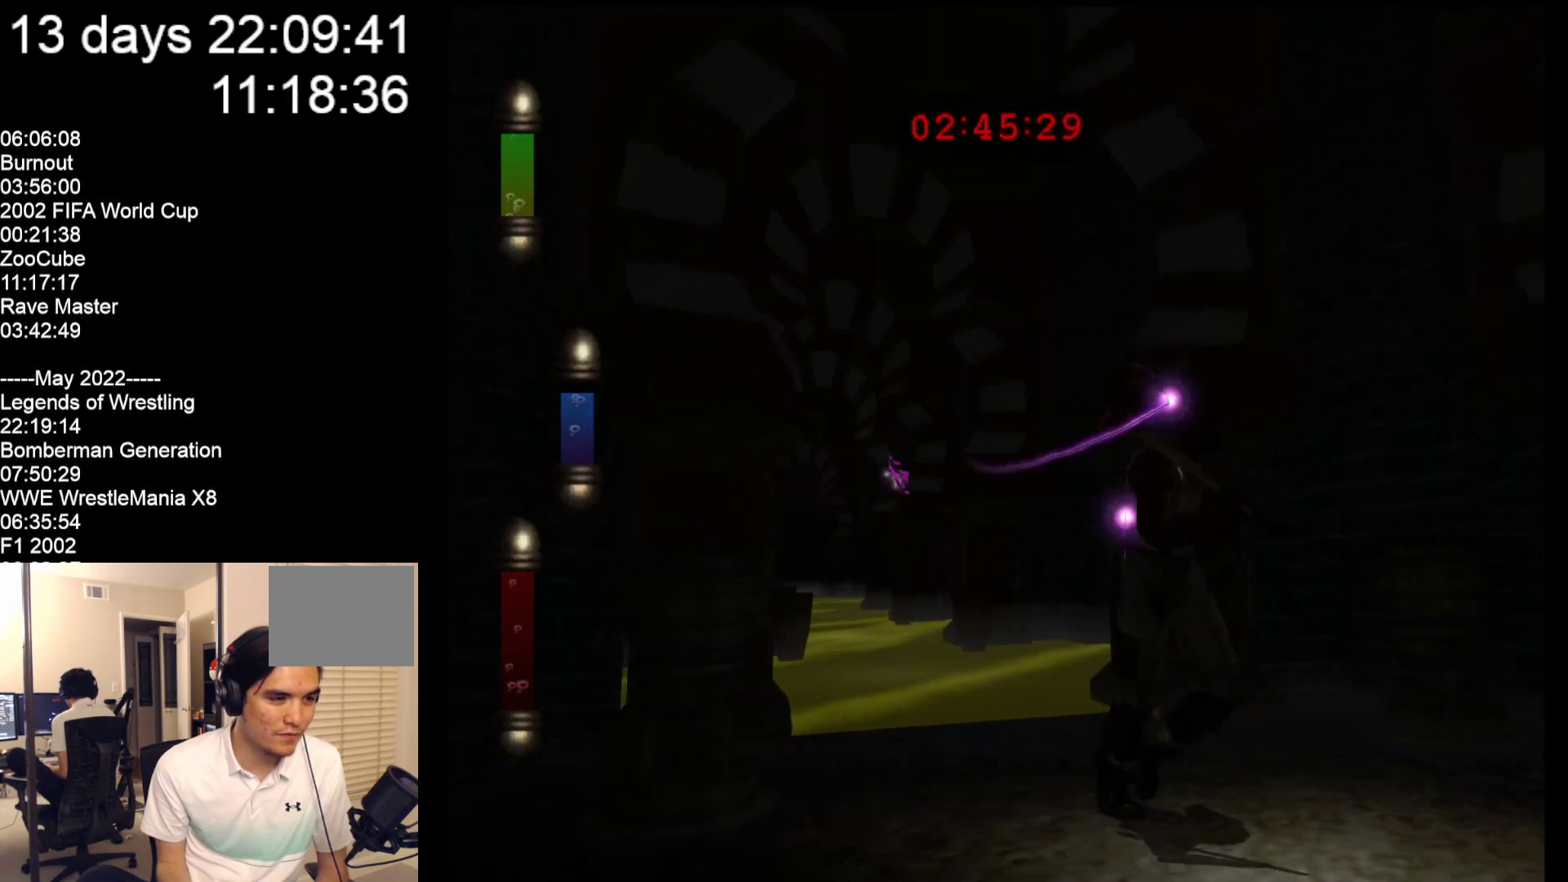
{"buttons": [], "left_stick": "down-right", "events": []}
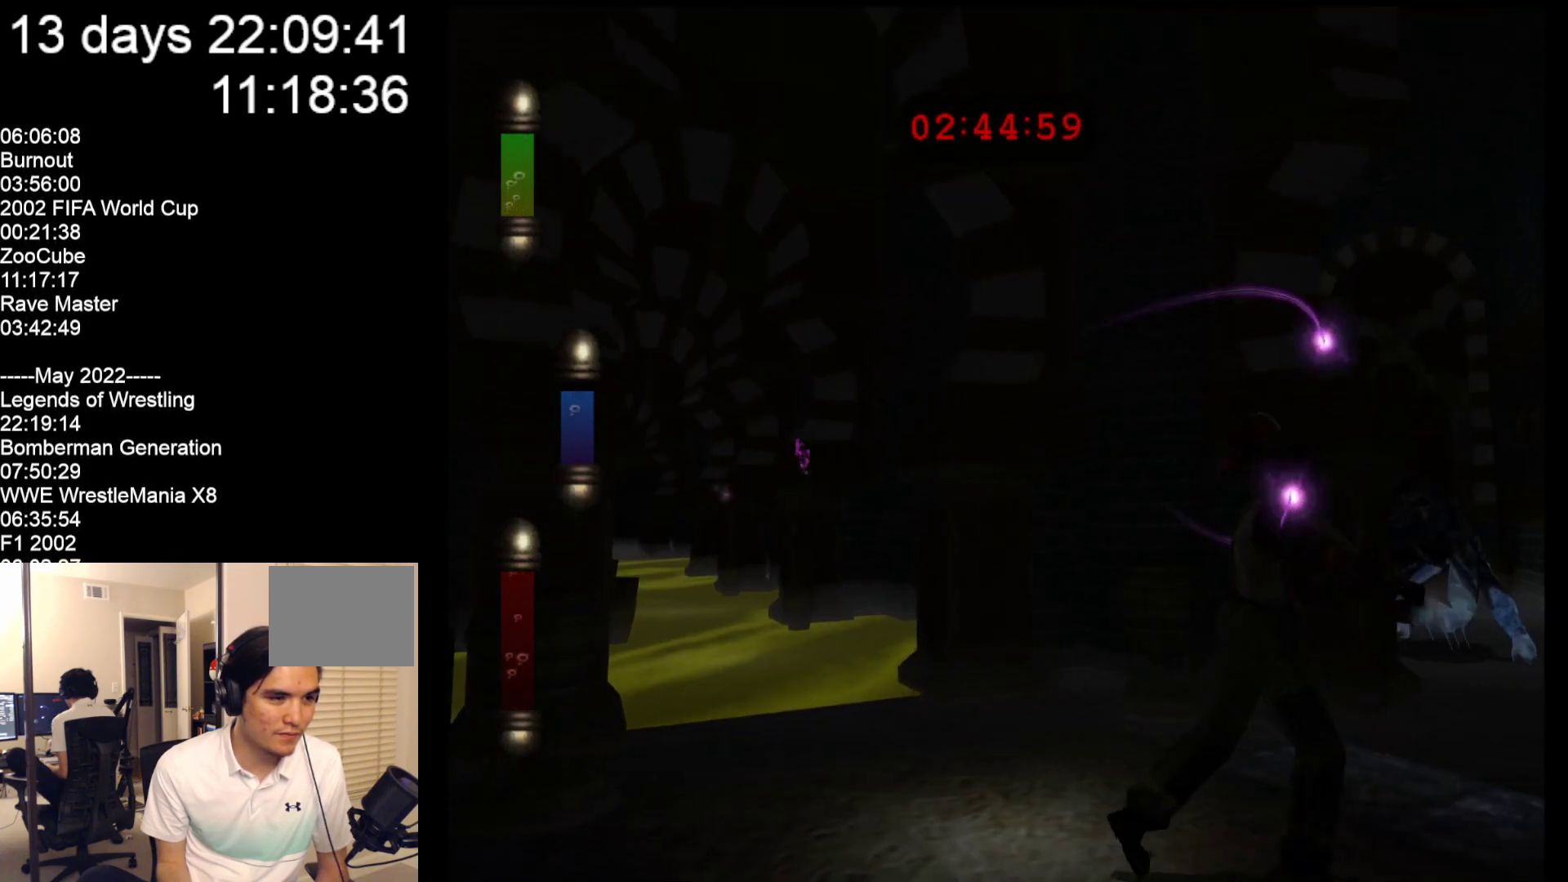
{"buttons": [], "left_stick": "up-right", "events": [[50, "left_stick", "right"], [233, "left_stick", "up-right"]]}
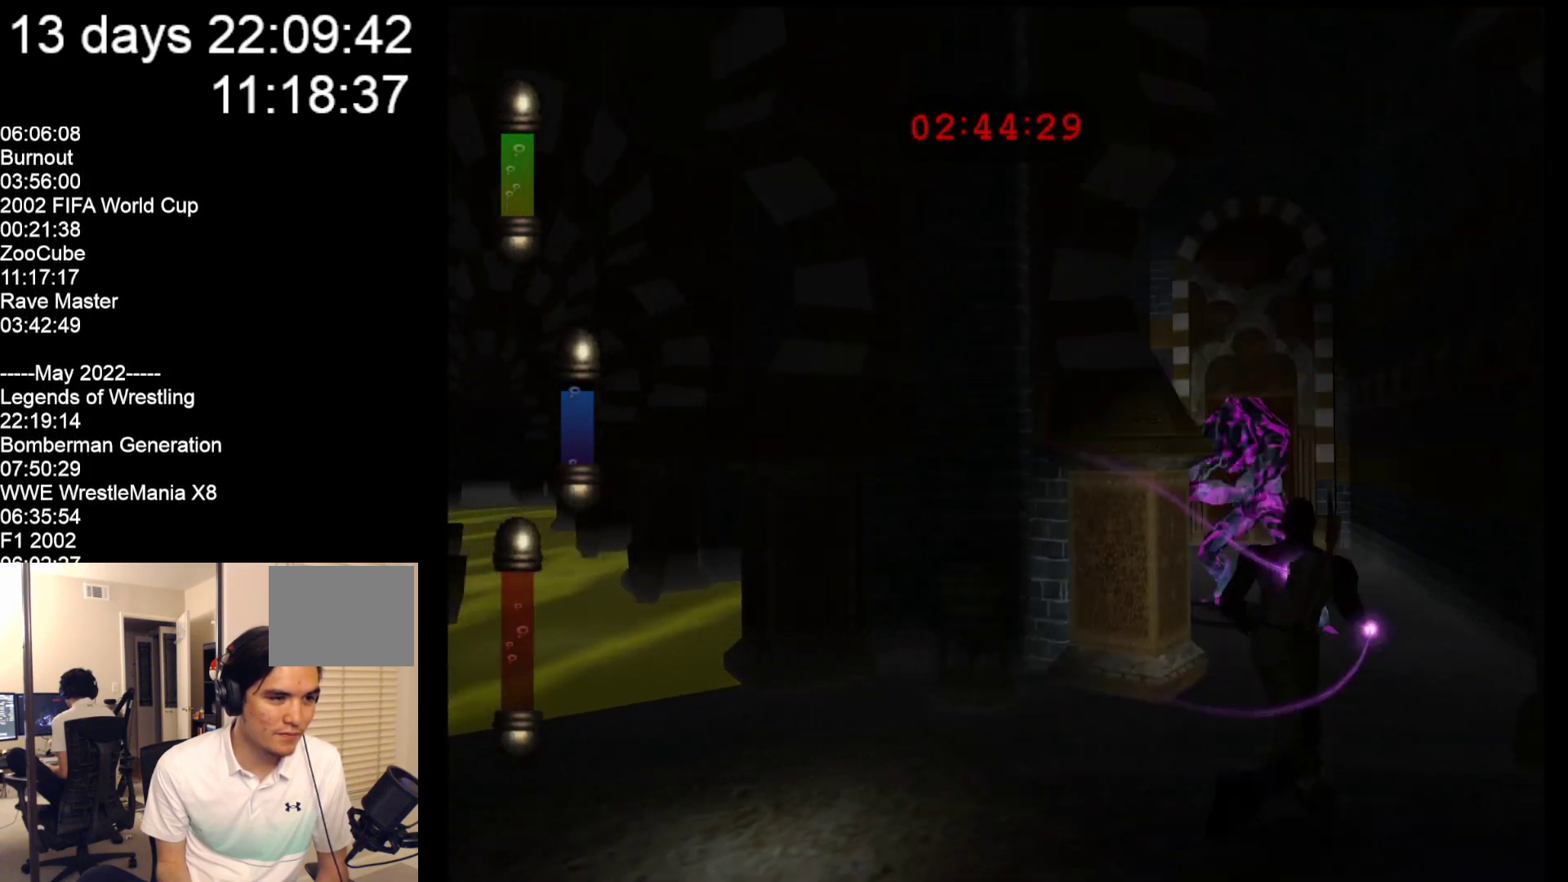
{"buttons": [], "left_stick": "up-right", "events": []}
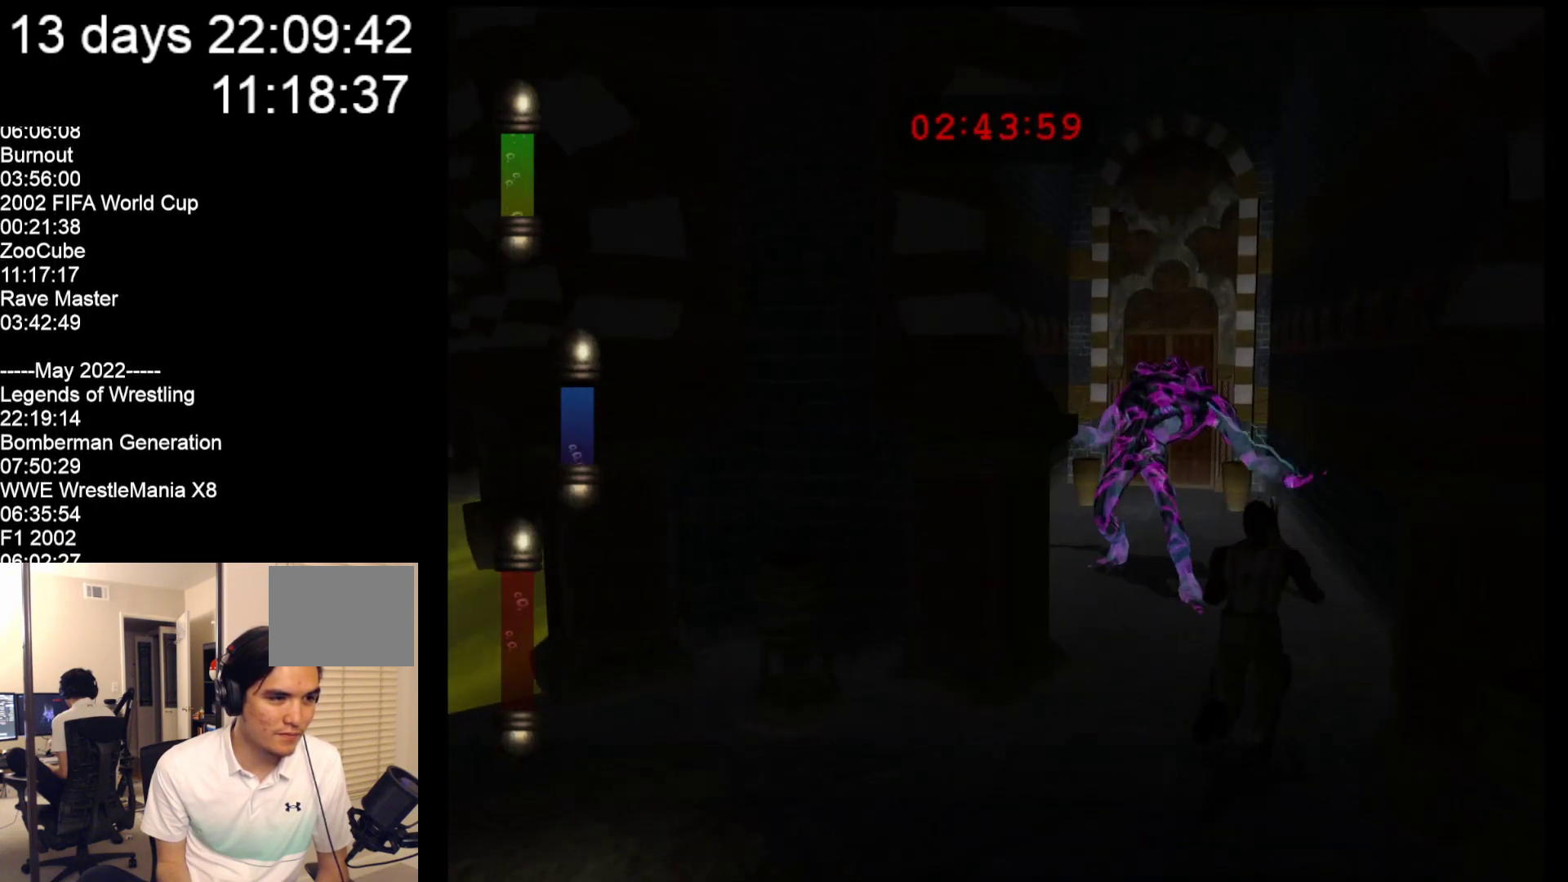
{"buttons": [], "left_stick": "up-right", "events": []}